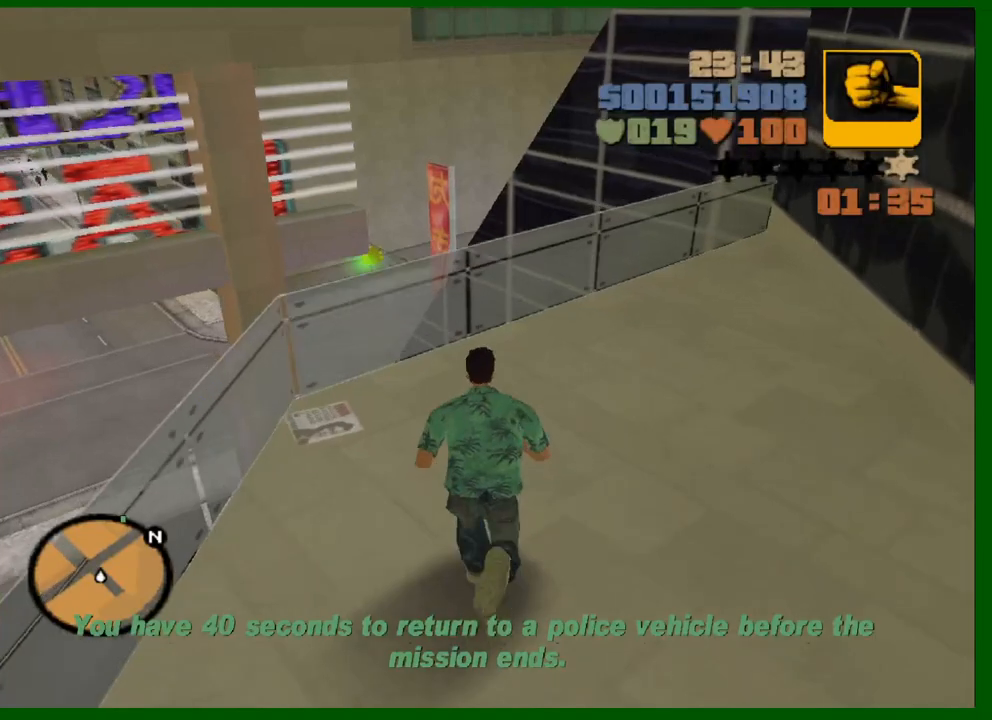
Gameplay with keyboard and mouse; each line is a JSON object with the keys and mouse buttons held at the frame after it. "events" lists presses ("down") and releases ("up") of "1", "2", "3", "4", "5", "a", "c", "caps_lock", "ctrl", "d", "down", "e", "escape", "f", "f1", "f2", "f3", "g", "h", "left", "q", "right", "s", "shift", "space", "tab", "up", "v", "w", "x", "y", "z", "mouse_left", "mouse_middle", "mouse_right", "mouse_wheel_up" and "mouse_wheel_down" between this image and that frame as [ms after this image, input, new state], when the widget could be followed in between. "mouse_left", "mouse_middle", "mouse_right", "mouse_wheel_up", "mouse_wheel_down" = the "left", "middle", "right", "wheel_up", "wheel_down" buttons of the "mouse" list. No other keys are recorded. "mouse_move" is the direction in which the mouse moves at that frame (one of eight, or "still"), when it could be read.
{"keys": ["w"], "mouse": [], "mouse_move": "left", "events": []}
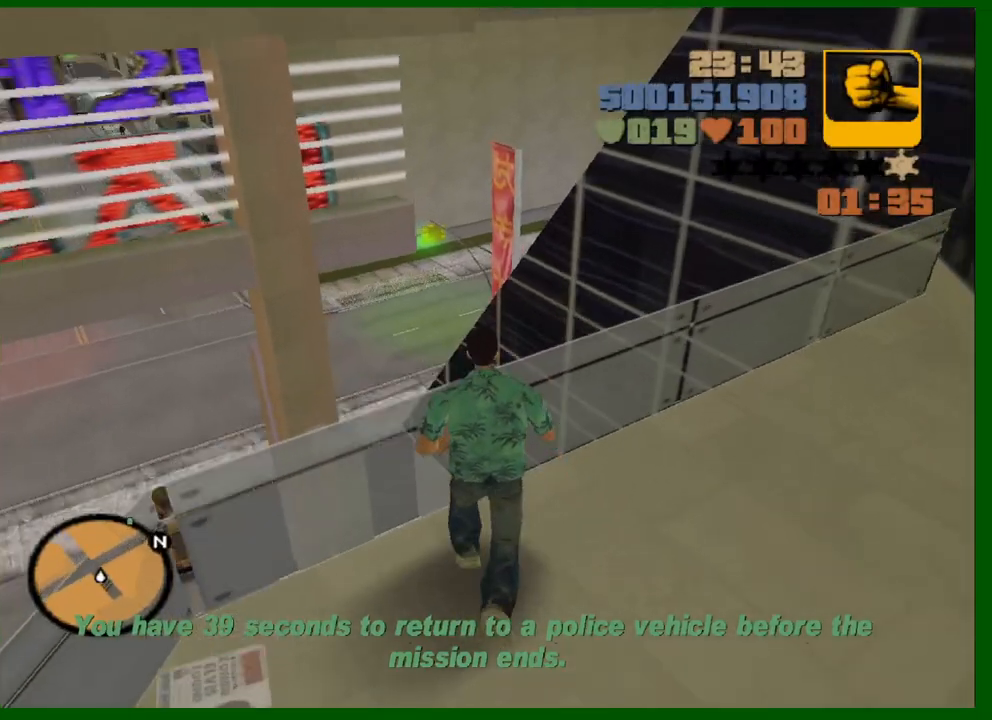
{"keys": ["d", "w"], "mouse": [], "mouse_move": "left", "events": [[17, "f2", "down"], [67, "f2", "up"], [333, "d", "down"]]}
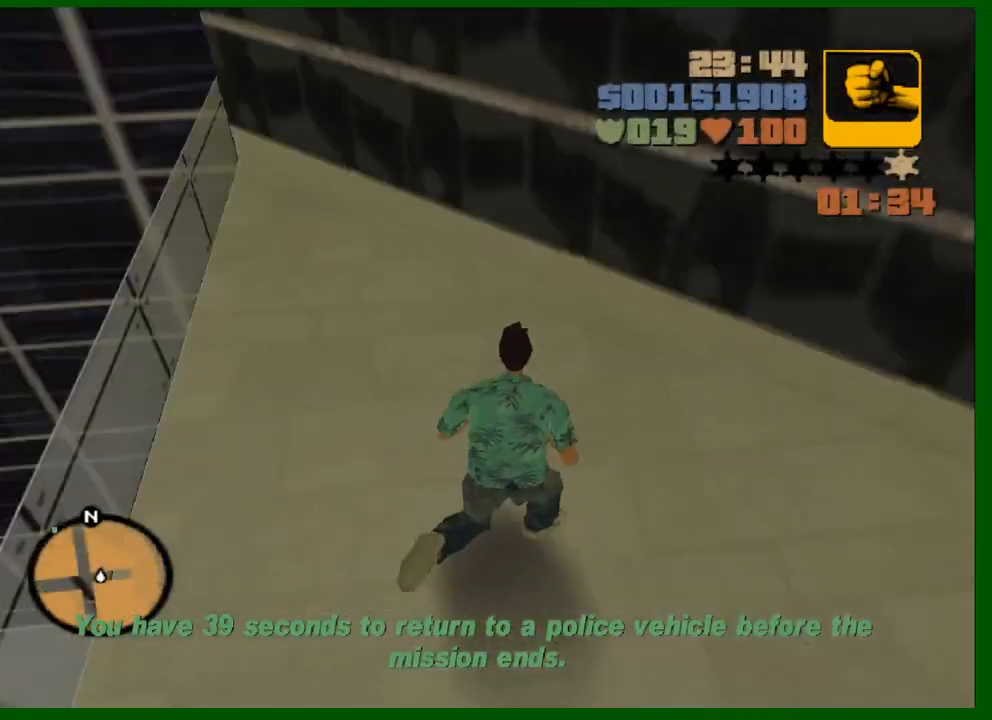
{"keys": ["w"], "mouse": [], "mouse_move": "still", "events": [[33, "d", "up"], [33, "space", "down"], [167, "space", "up"]]}
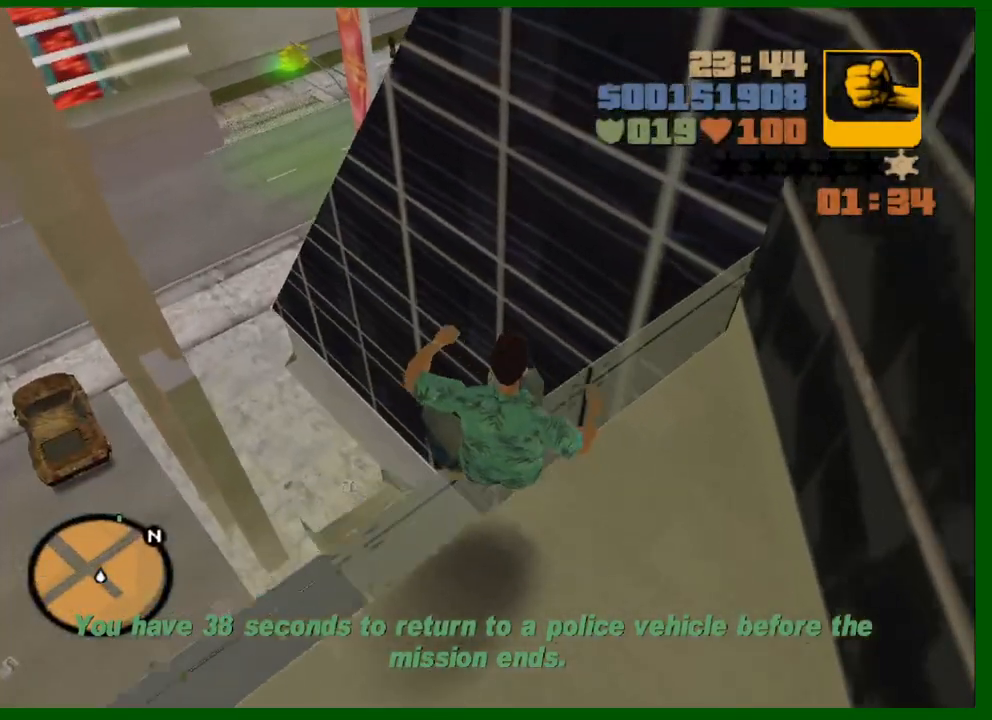
{"keys": ["w"], "mouse": [], "mouse_move": "still", "events": []}
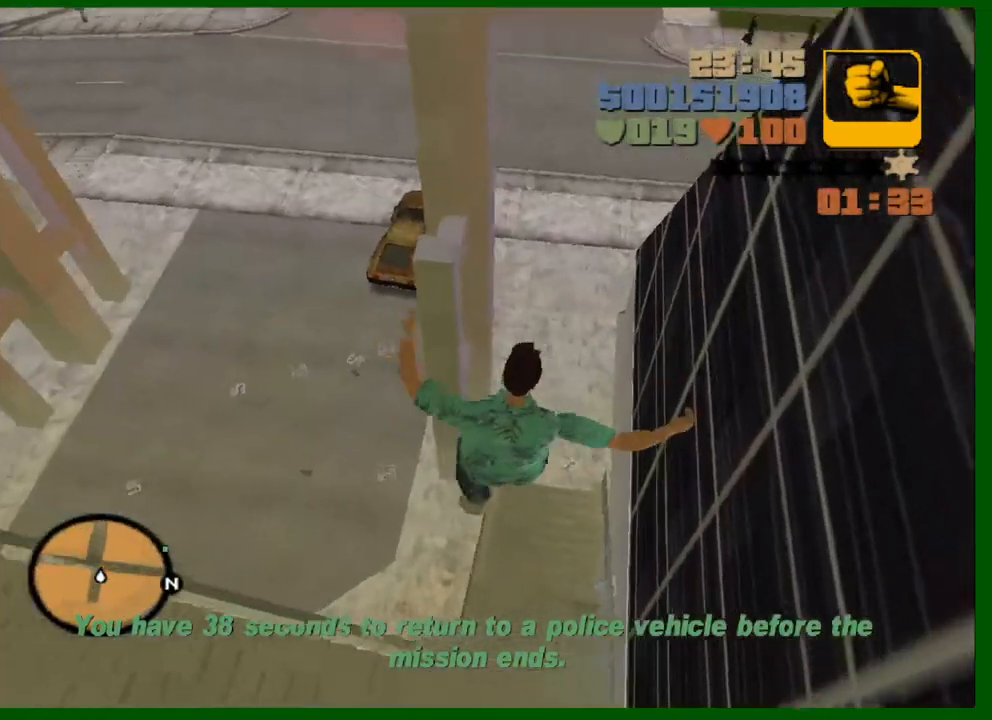
{"keys": ["w"], "mouse": [], "mouse_move": "still", "events": []}
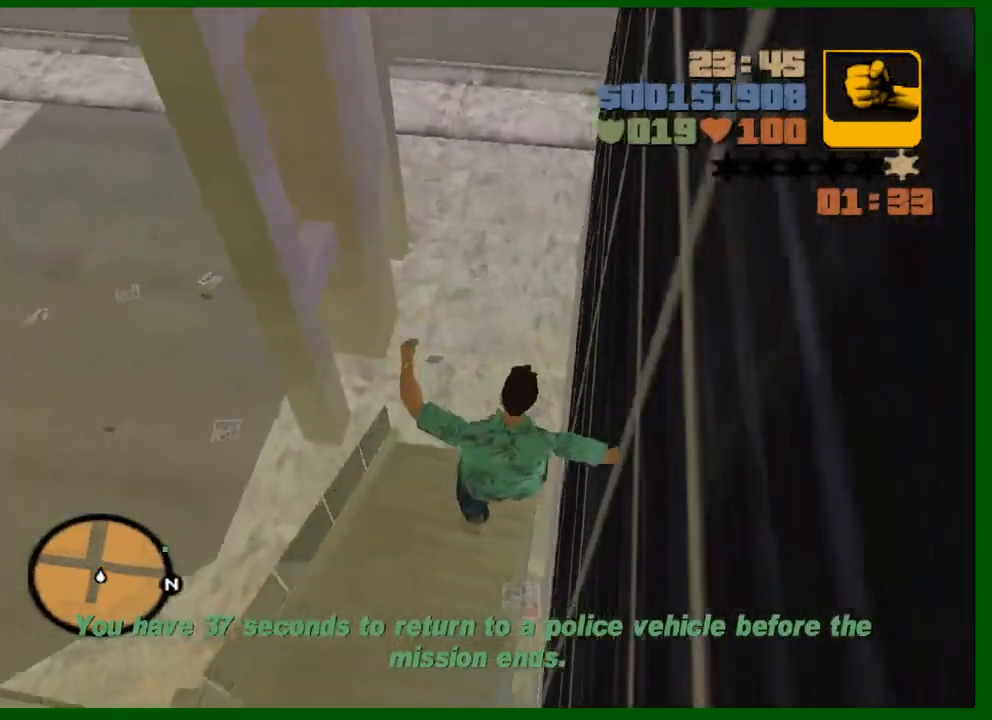
{"keys": ["w"], "mouse": [], "mouse_move": "right", "events": []}
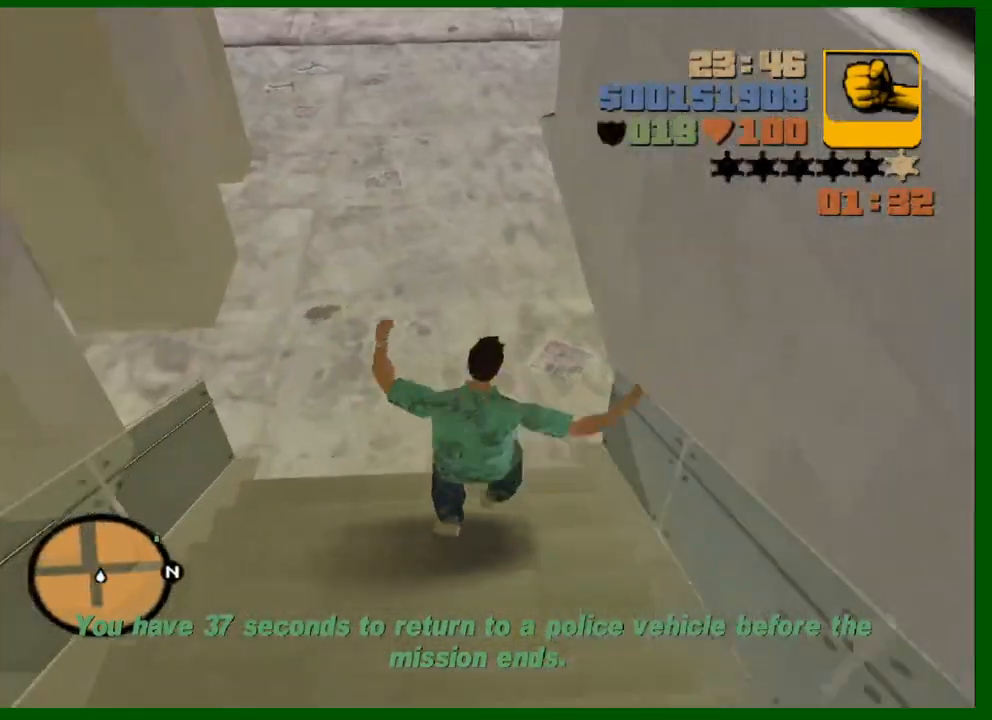
{"keys": ["w"], "mouse": [], "mouse_move": "still", "events": []}
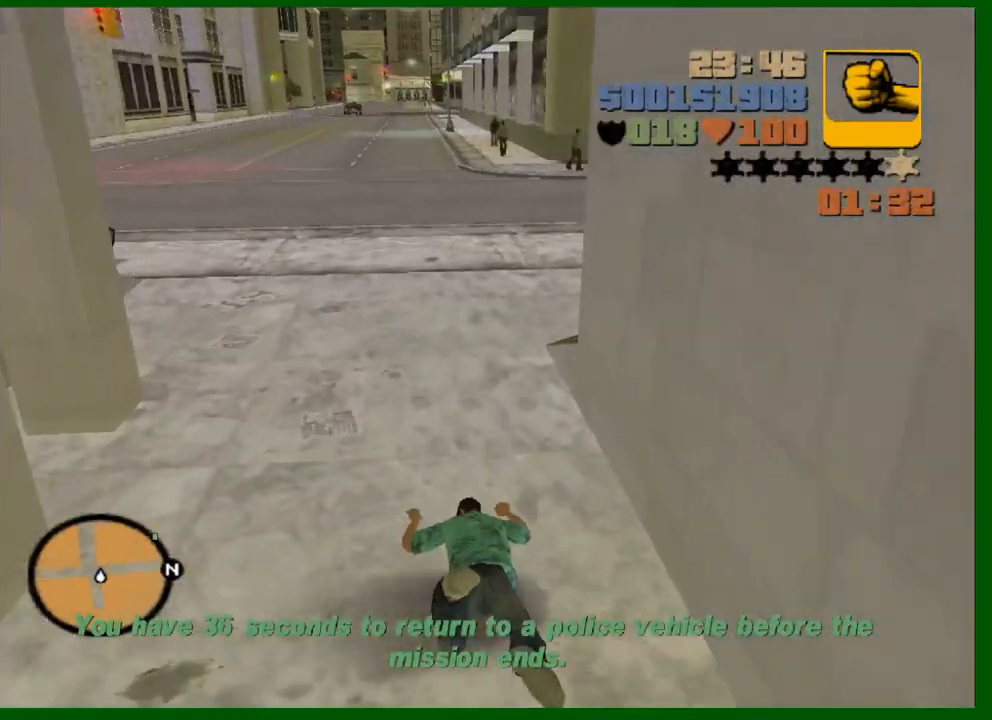
{"keys": ["d", "shift", "w"], "mouse": [], "mouse_move": "still", "events": [[250, "d", "down"], [300, "shift", "down"]]}
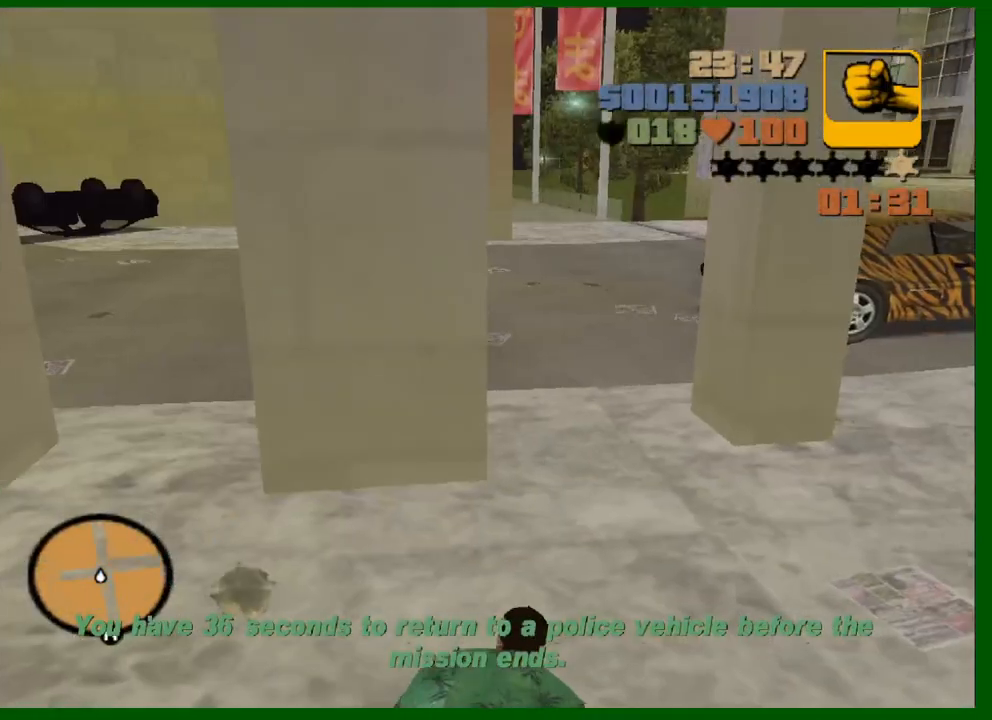
{"keys": ["shift", "w"], "mouse": [], "mouse_move": "still", "events": [[167, "d", "up"]]}
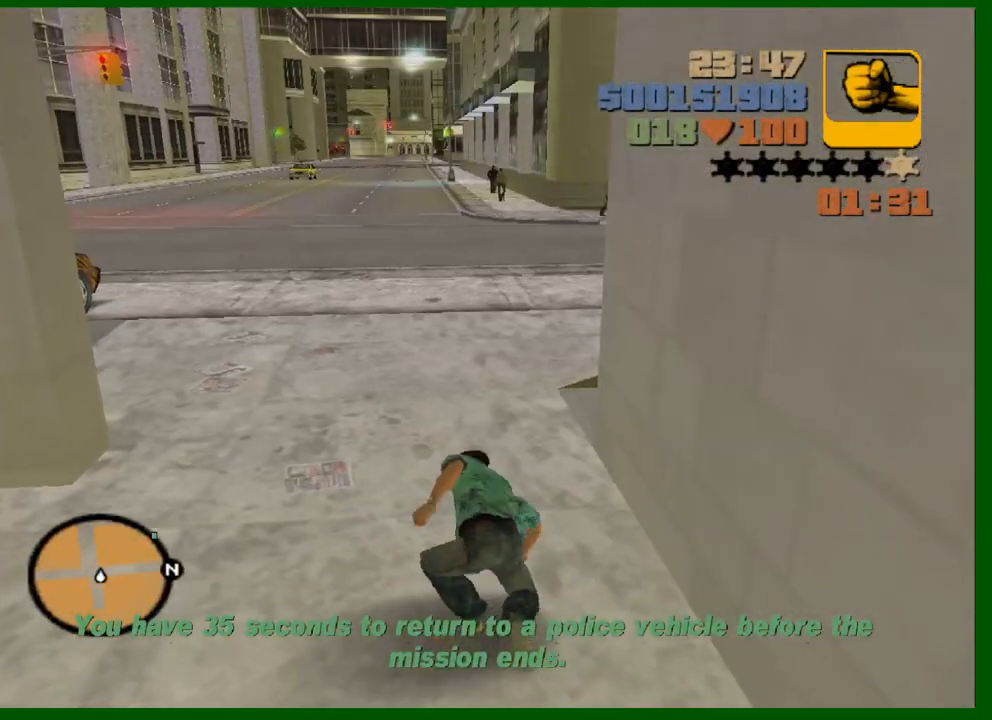
{"keys": ["shift", "w"], "mouse": [], "mouse_move": "still", "events": []}
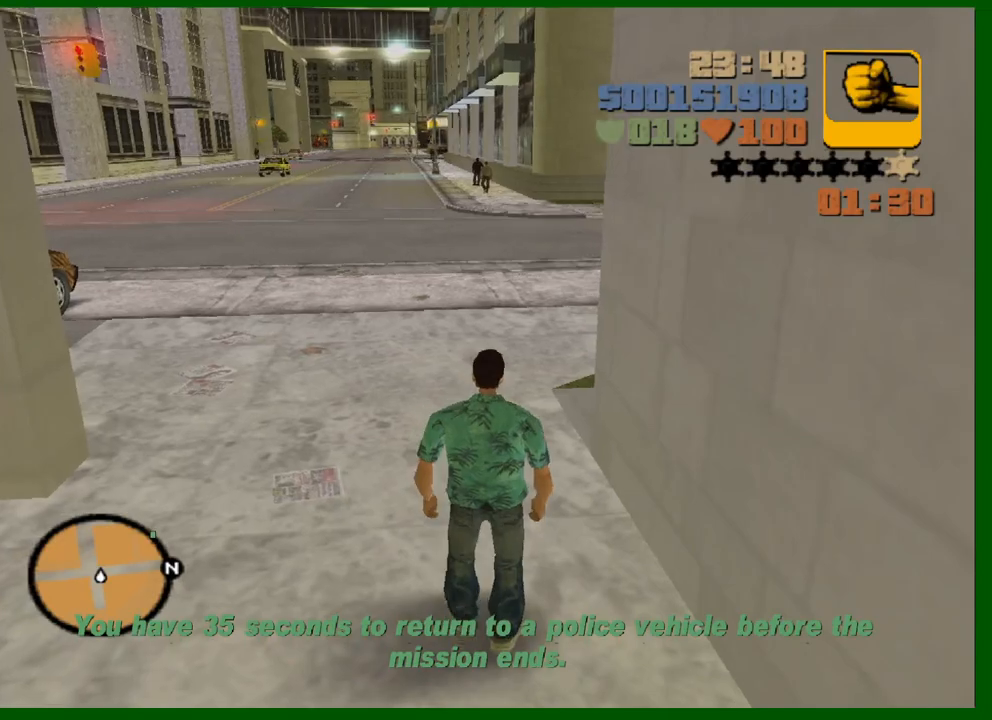
{"keys": ["shift", "w"], "mouse": [], "events": []}
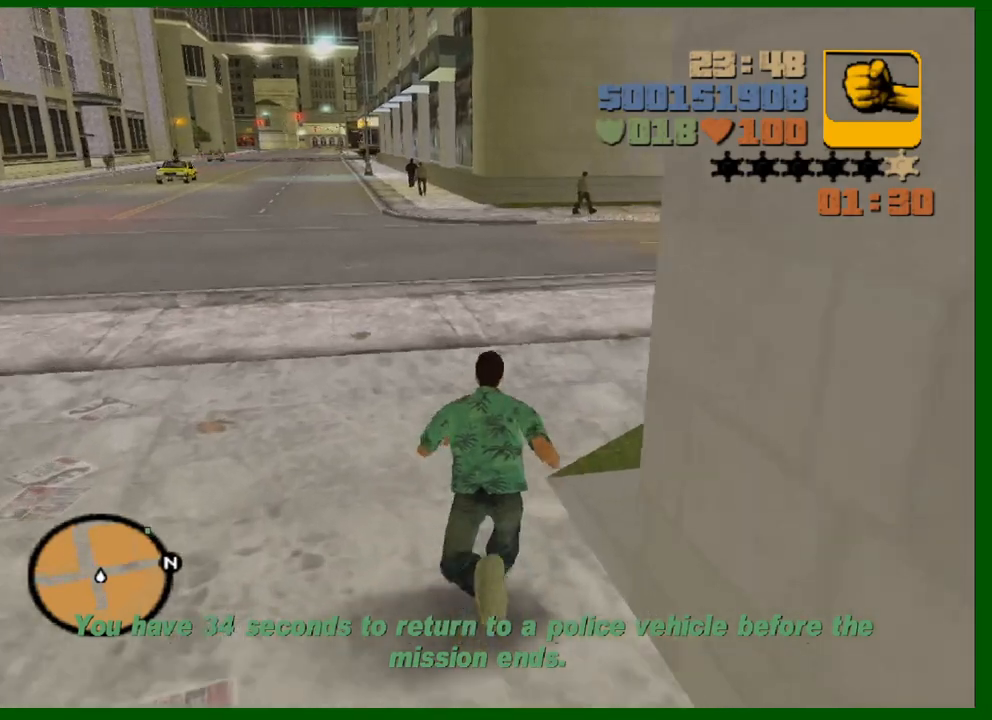
{"keys": ["shift", "w"], "mouse": [], "mouse_move": "still", "events": []}
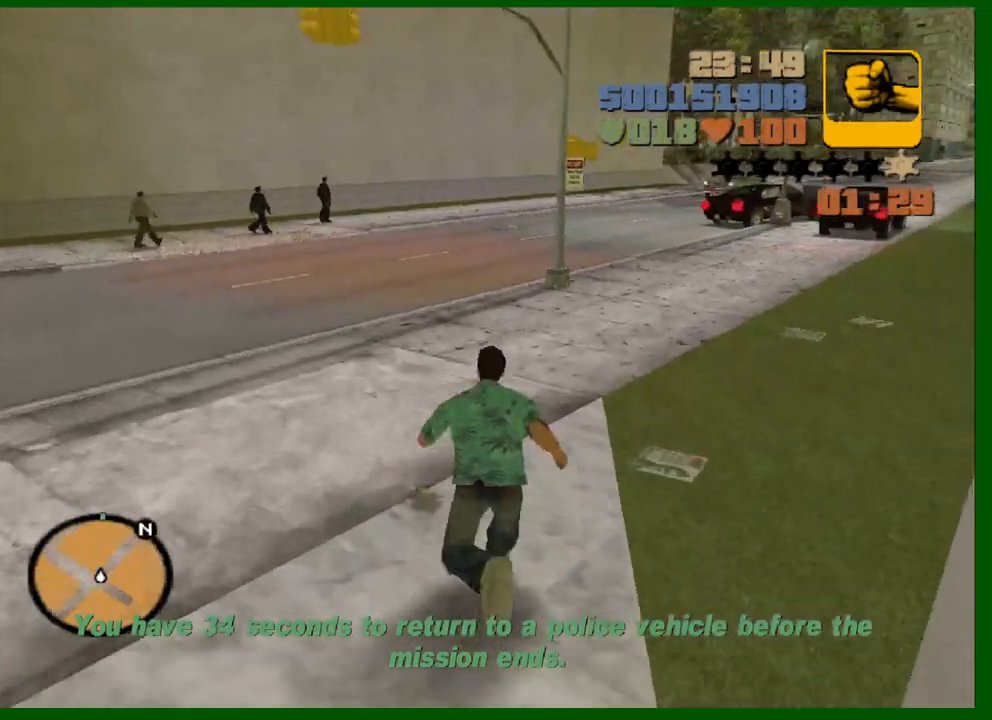
{"keys": ["shift", "w"], "mouse": [], "mouse_move": "still", "events": []}
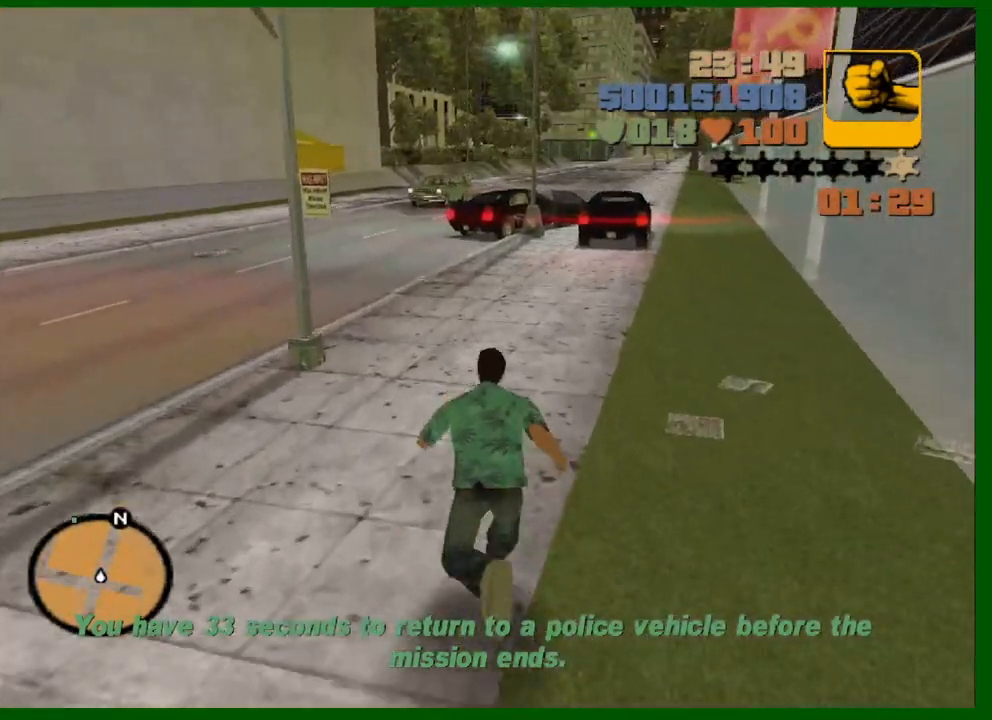
{"keys": ["shift", "w"], "mouse": [], "mouse_move": "still", "events": []}
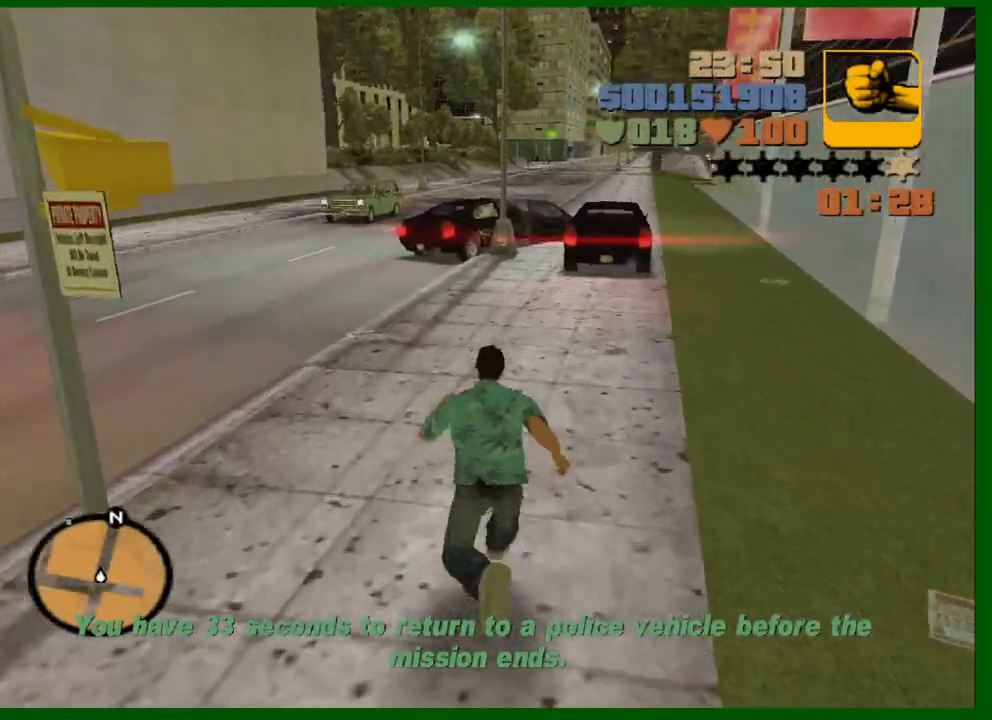
{"keys": ["shift", "w"], "mouse": [], "mouse_move": "still", "events": []}
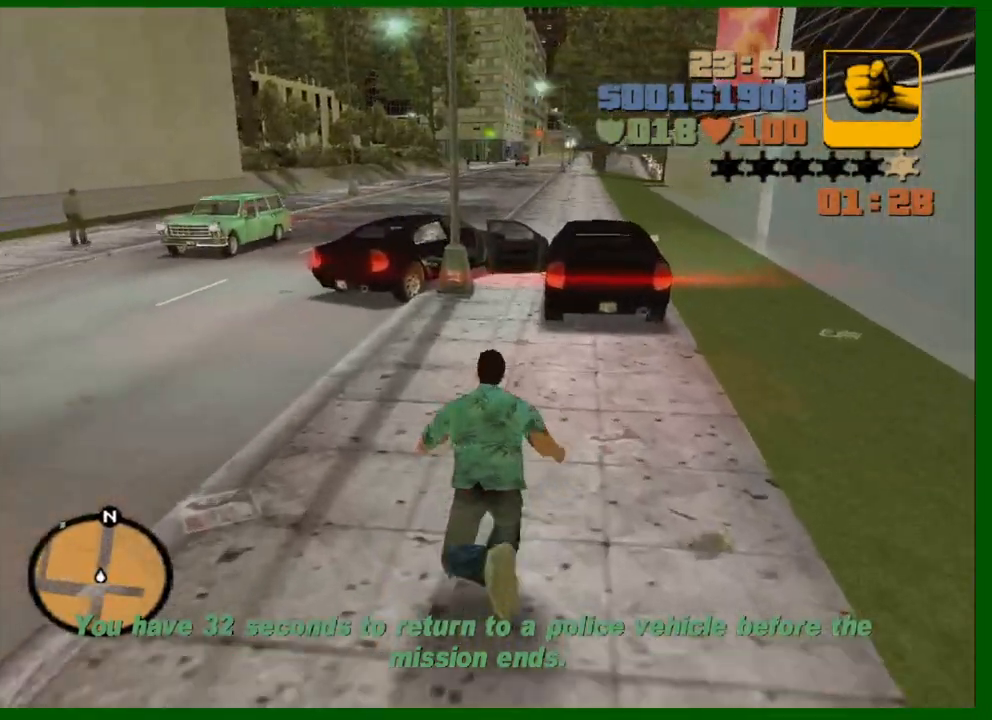
{"keys": ["shift", "w"], "mouse": [], "mouse_move": "still", "events": []}
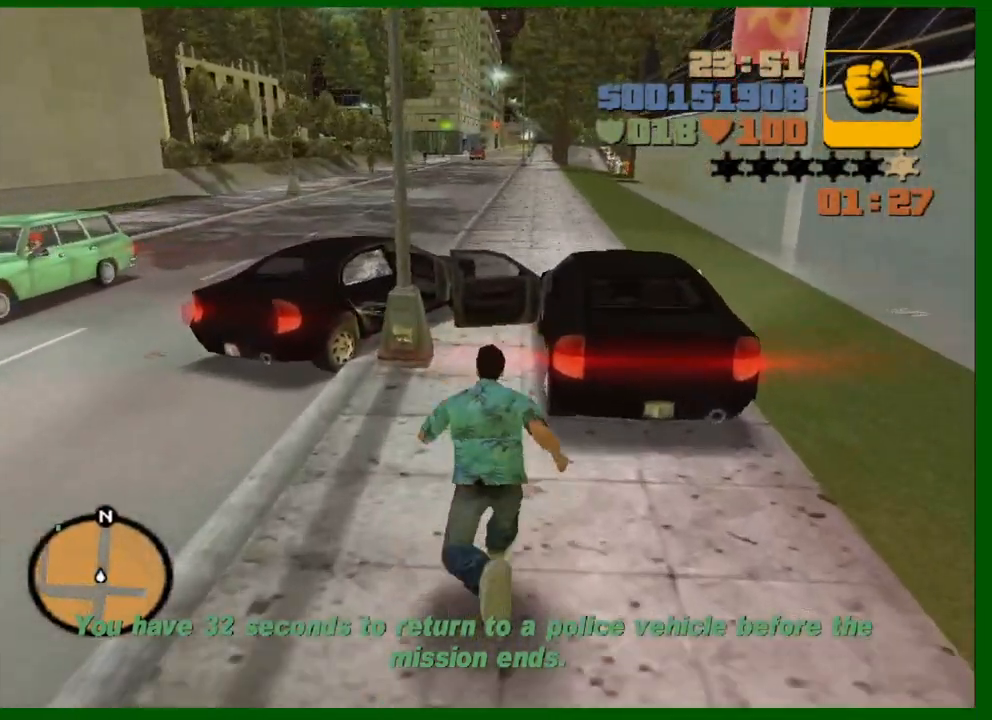
{"keys": ["shift", "w"], "mouse": [], "mouse_move": "still", "events": [[67, "shift", "up"], [300, "mouse_left", "down"], [383, "f", "down"], [383, "mouse_left", "up"], [433, "shift", "down"], [483, "f", "up"]]}
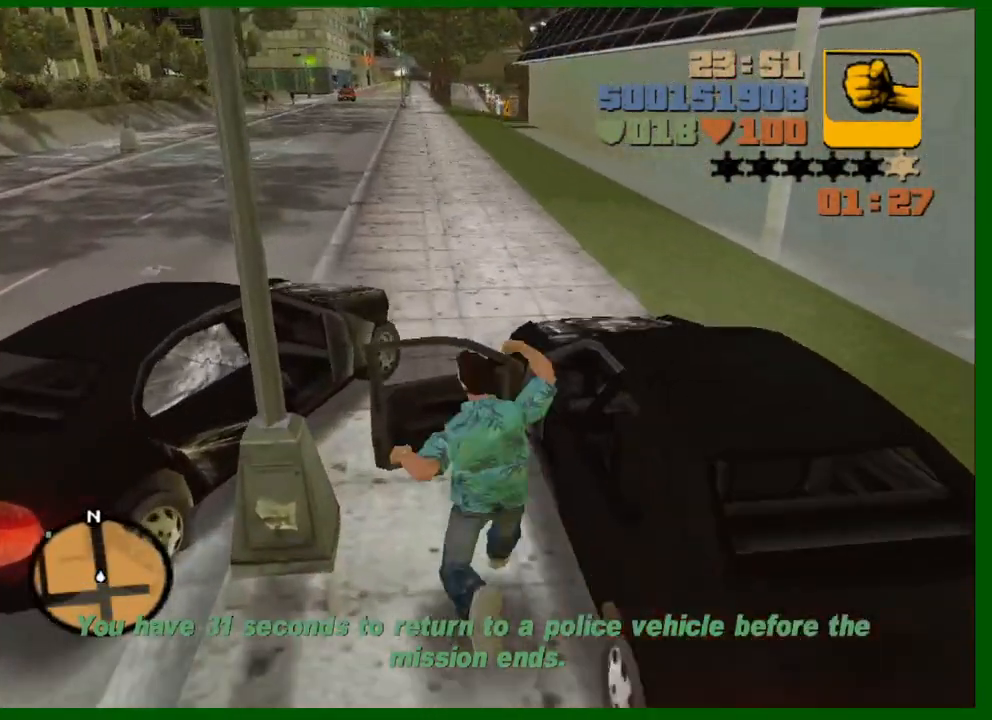
{"keys": ["shift", "w"], "mouse": [], "mouse_move": "still", "events": [[117, "f1", "down"], [217, "f1", "up"], [267, "f1", "down"], [317, "f1", "up"]]}
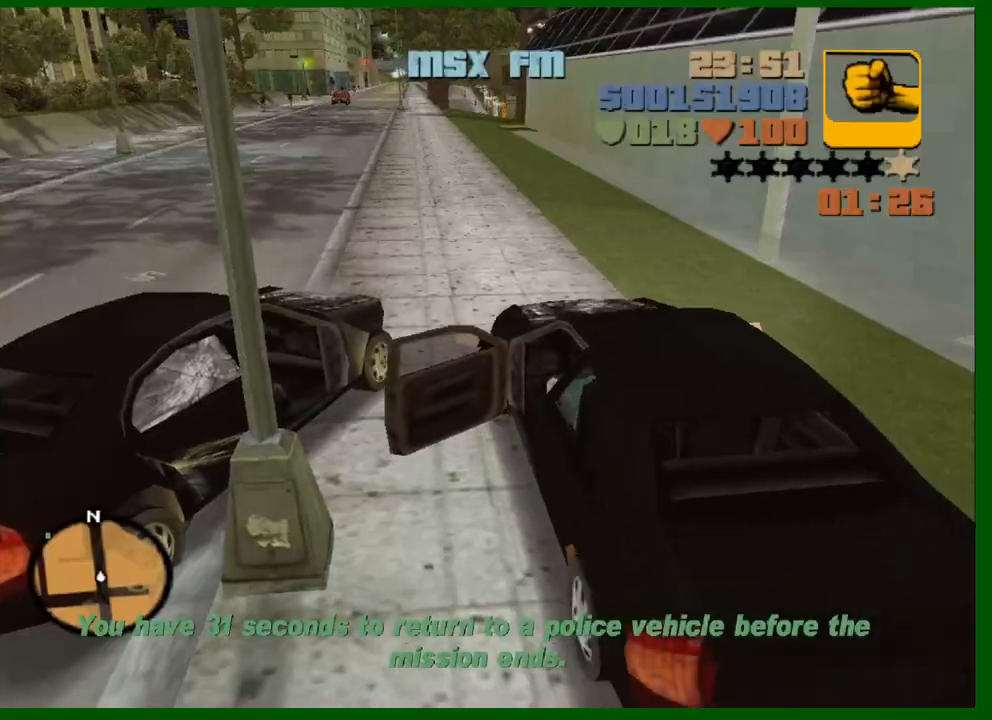
{"keys": ["w"], "mouse": [], "mouse_move": "still", "events": [[233, "shift", "up"]]}
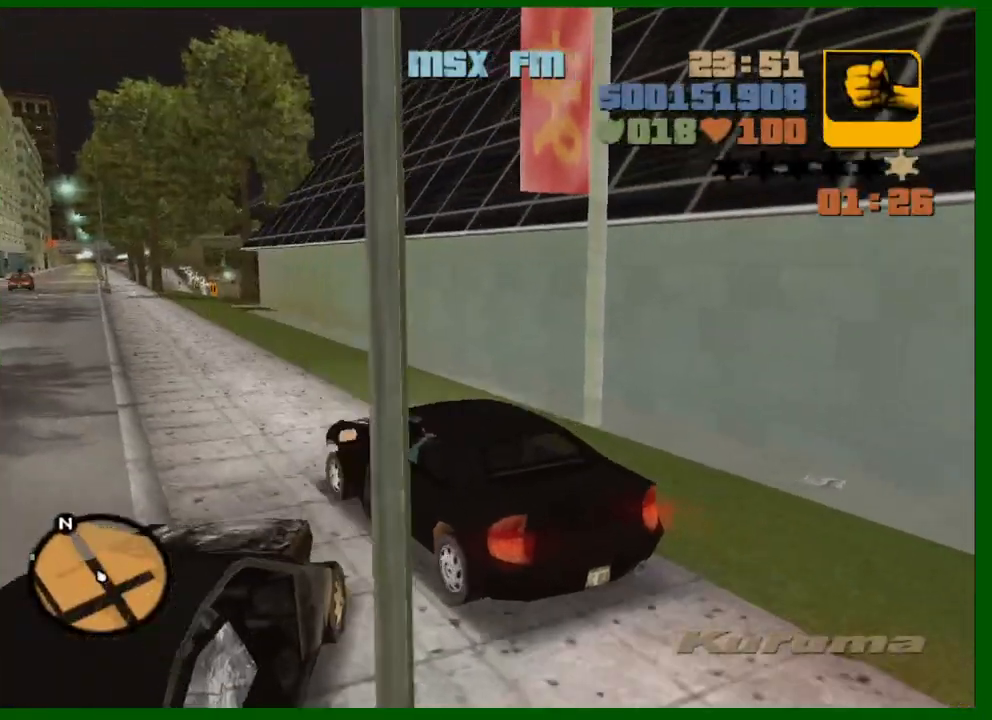
{"keys": ["w"], "mouse": [], "mouse_move": "still", "events": [[117, "a", "down"], [200, "a", "up"]]}
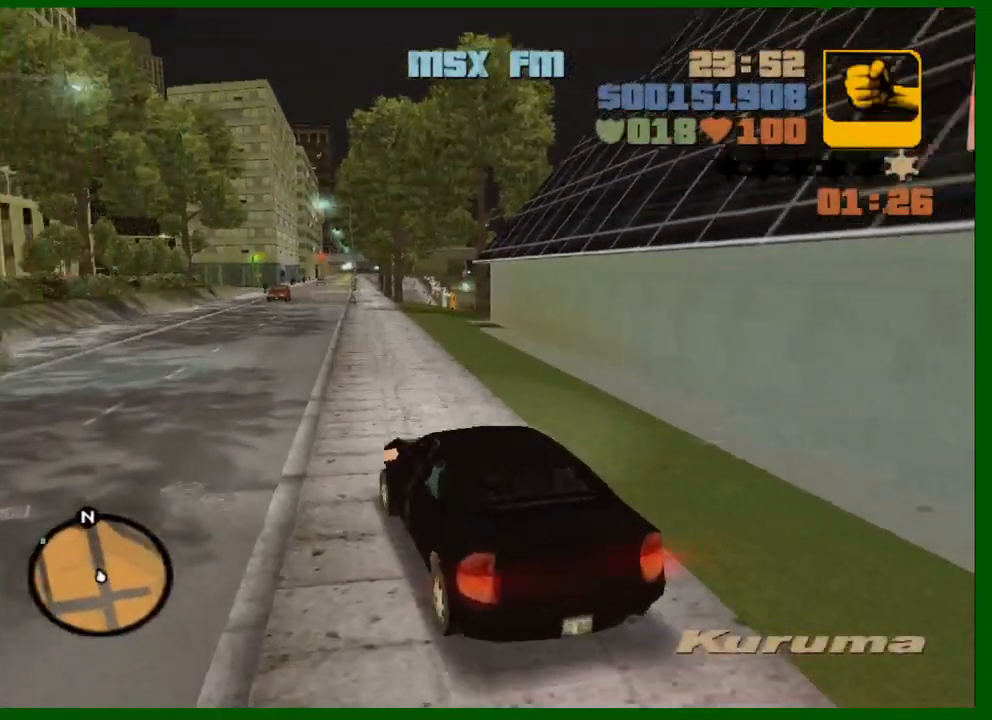
{"keys": ["w"], "mouse": [], "events": []}
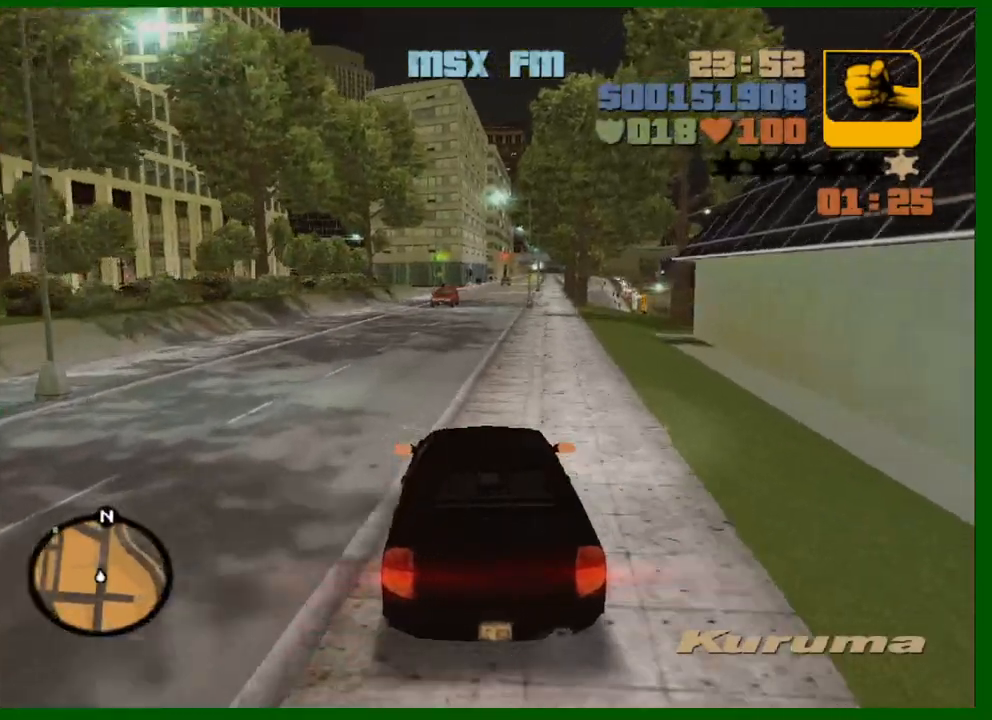
{"keys": ["w"], "mouse": [], "mouse_move": "still", "events": [[367, "ctrl", "down"], [467, "ctrl", "up"]]}
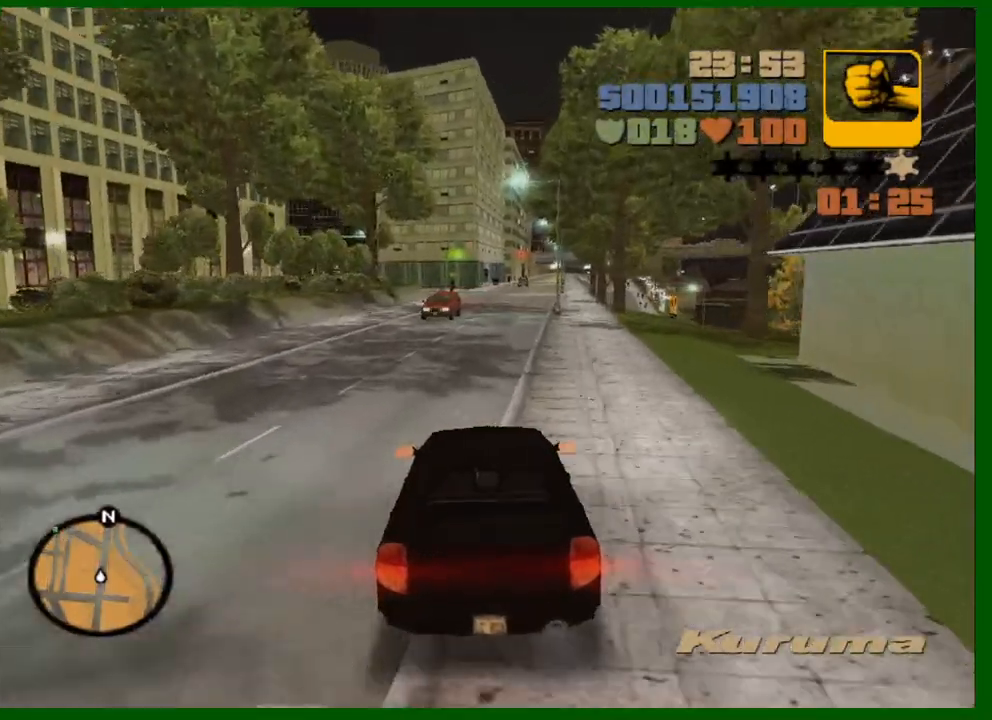
{"keys": ["c", "w"], "mouse": [], "mouse_move": "still", "events": [[300, "d", "down"], [383, "d", "up"], [483, "c", "down"]]}
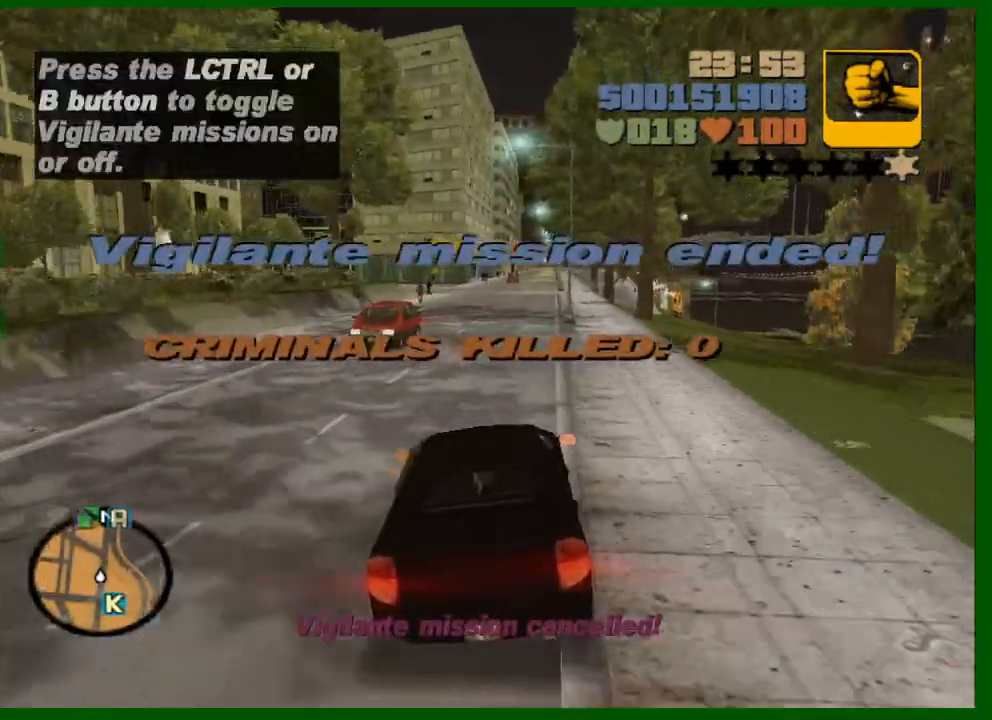
{"keys": ["c", "w"], "mouse": [], "mouse_move": "still", "events": [[33, "c", "up"], [317, "c", "down"]]}
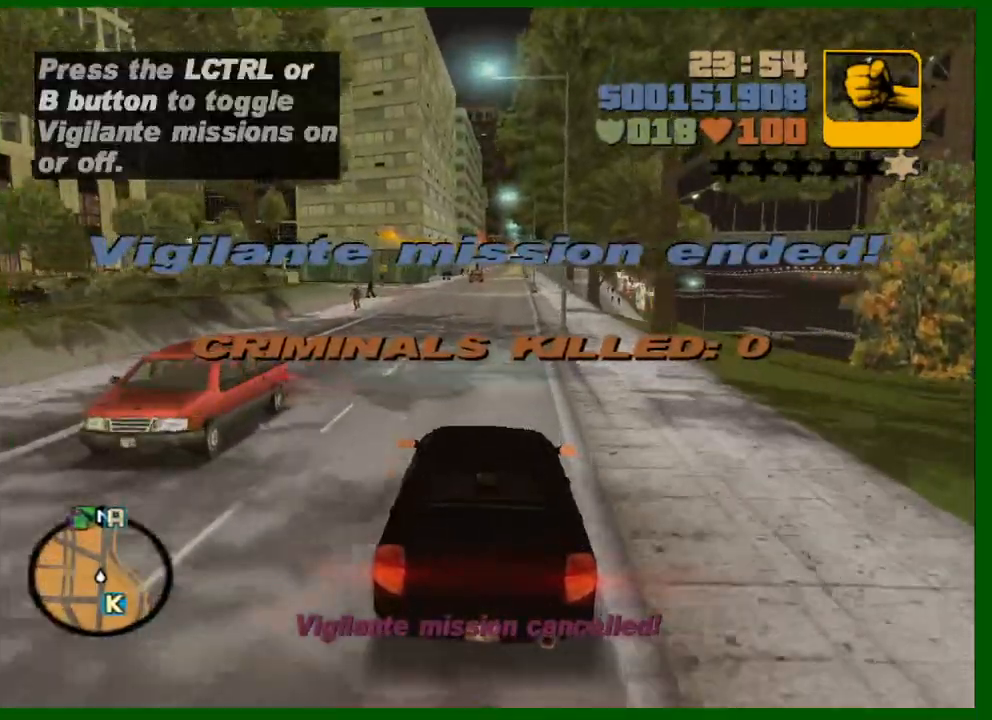
{"keys": ["c", "w"], "mouse": [], "mouse_move": "still", "events": []}
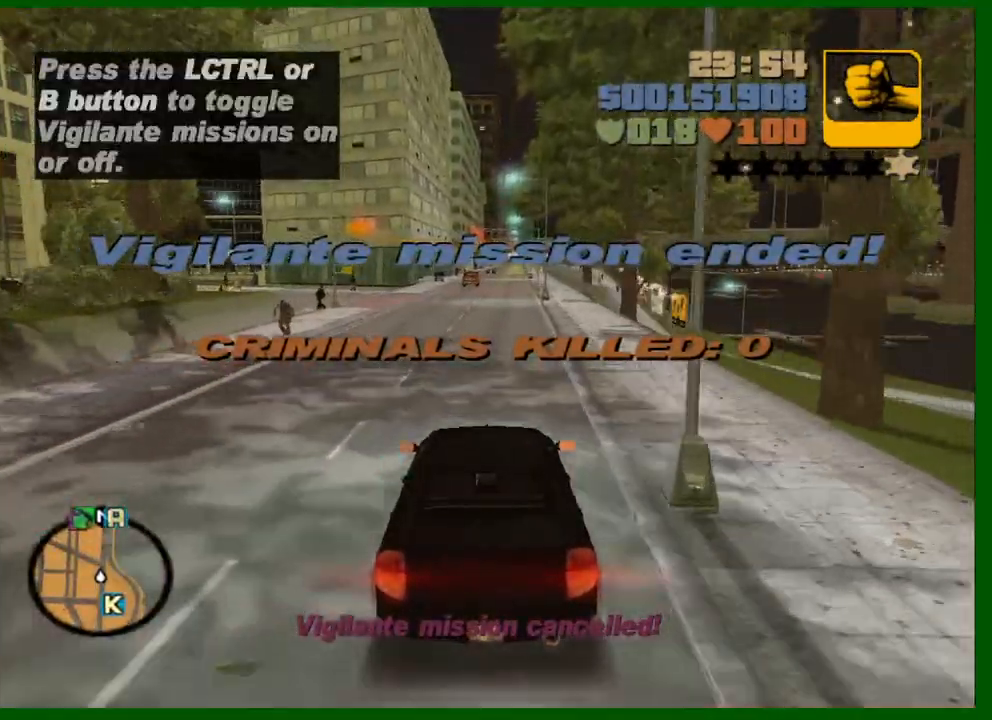
{"keys": ["c", "w"], "mouse": [], "mouse_move": "still", "events": [[200, "d", "down"], [250, "d", "up"]]}
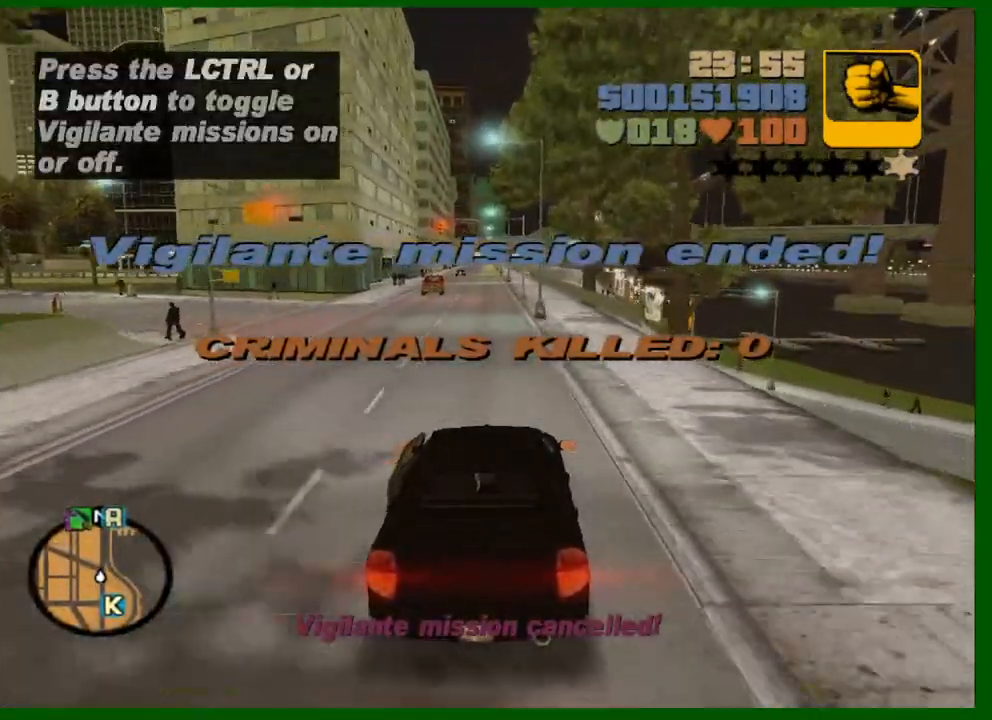
{"keys": ["w"], "mouse": [], "mouse_move": "still", "events": [[167, "a", "down"], [267, "a", "up"], [300, "c", "up"]]}
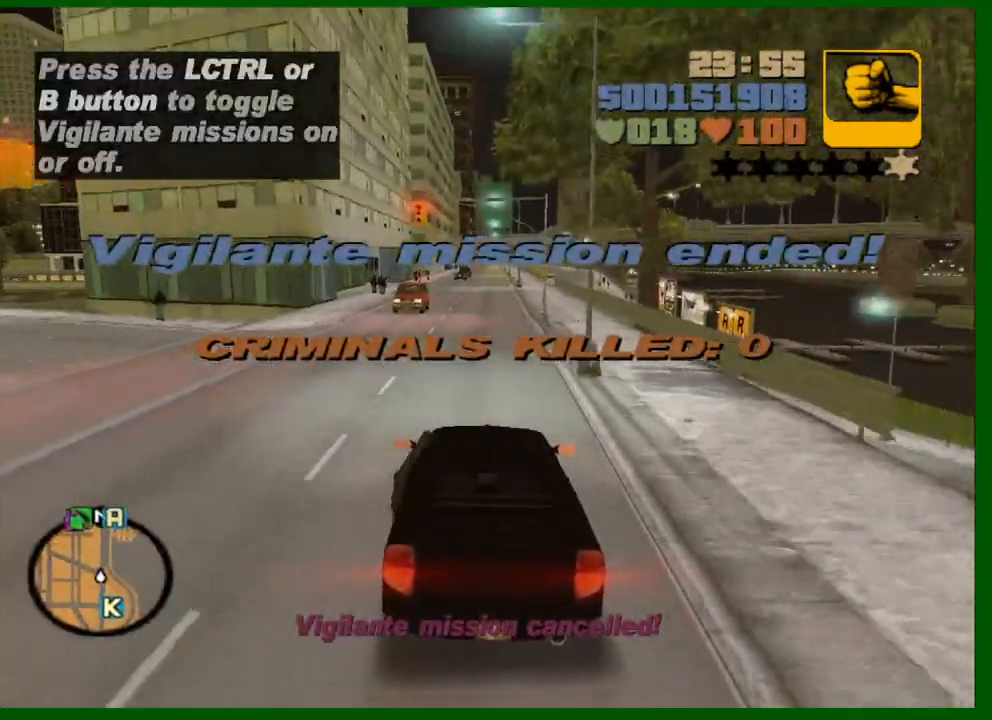
{"keys": ["w"], "mouse": [], "mouse_move": "still", "events": [[417, "d", "down"], [467, "d", "up"]]}
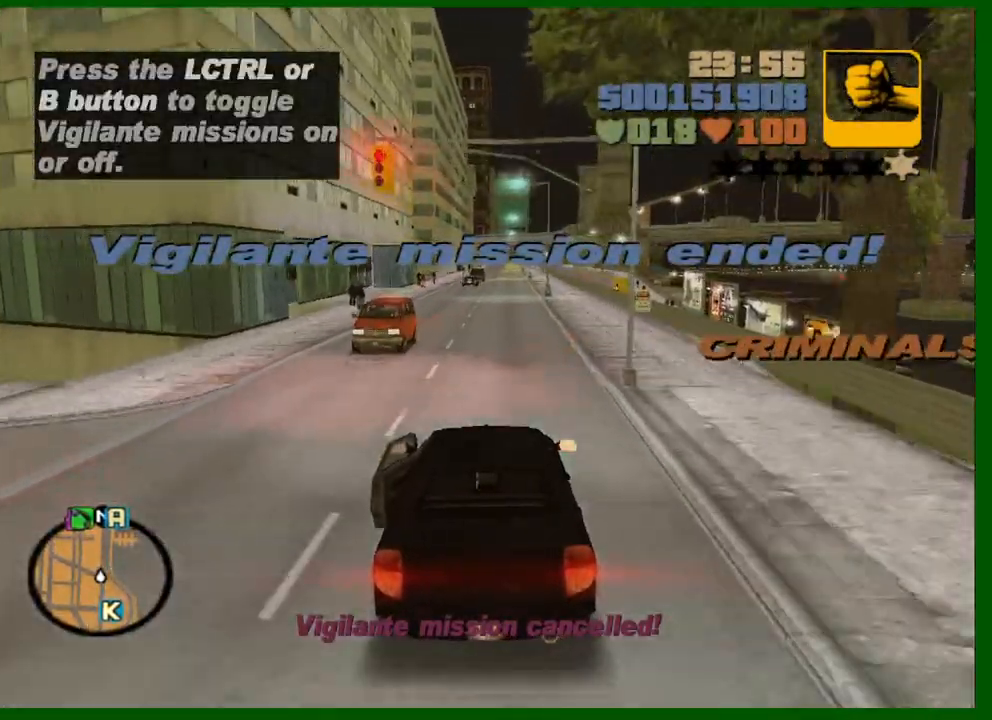
{"keys": ["w"], "mouse": [], "mouse_move": "still", "events": []}
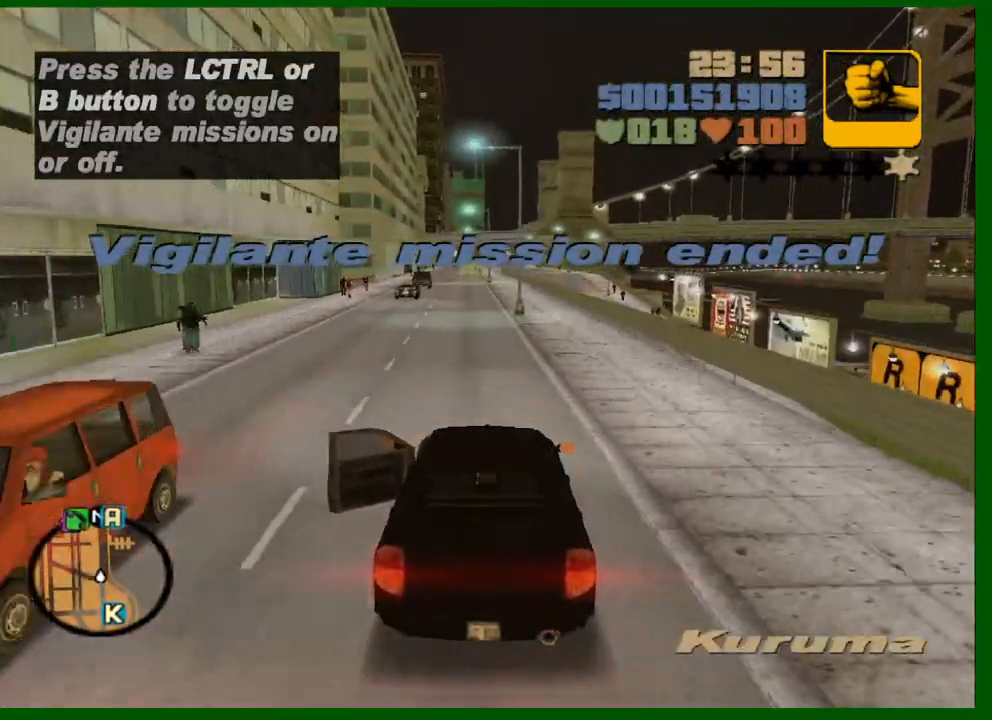
{"keys": ["w"], "mouse": [], "mouse_move": "still", "events": [[317, "a", "down"], [367, "a", "up"]]}
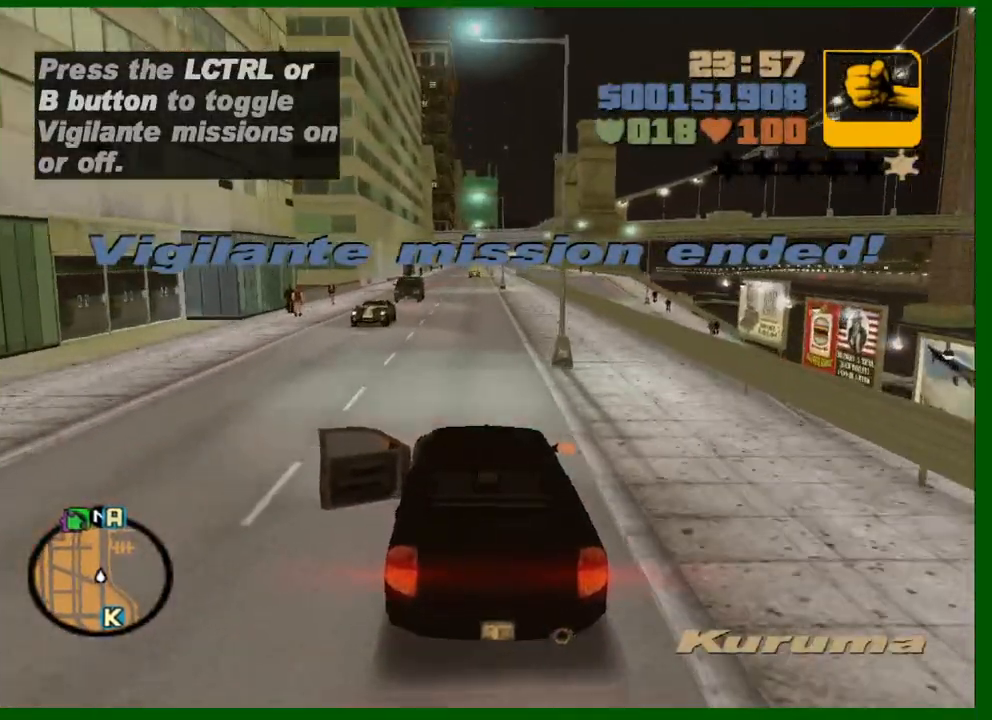
{"keys": ["c", "w"], "mouse": [], "mouse_move": "still", "events": [[233, "c", "down"]]}